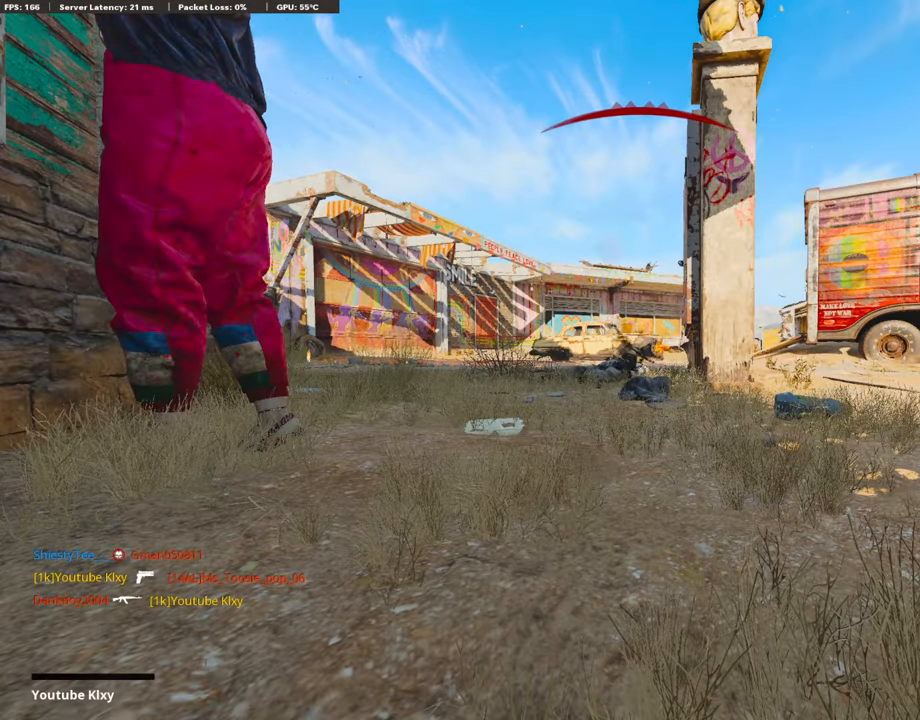
Gameplay with a controller (PlayStation layout); each line is a JSON object with the inputs held at the frame after it. "events" lists button and stick changes between this image and that frame as [ms after this image, input, new state], when the widget could be followed in between.
{"buttons": ["CROSS", "SQUARE"], "left_stick": "up", "right_stick": "center", "events": [[168, "CROSS", "down"], [168, "SQUARE", "down"], [168, "left_stick", "up-right"], [268, "SQUARE", "up"], [268, "left_stick", "up"], [319, "CROSS", "up"], [319, "L3", "down"], [369, "CROSS", "down"], [369, "SQUARE", "down"], [504, "L3", "up"]]}
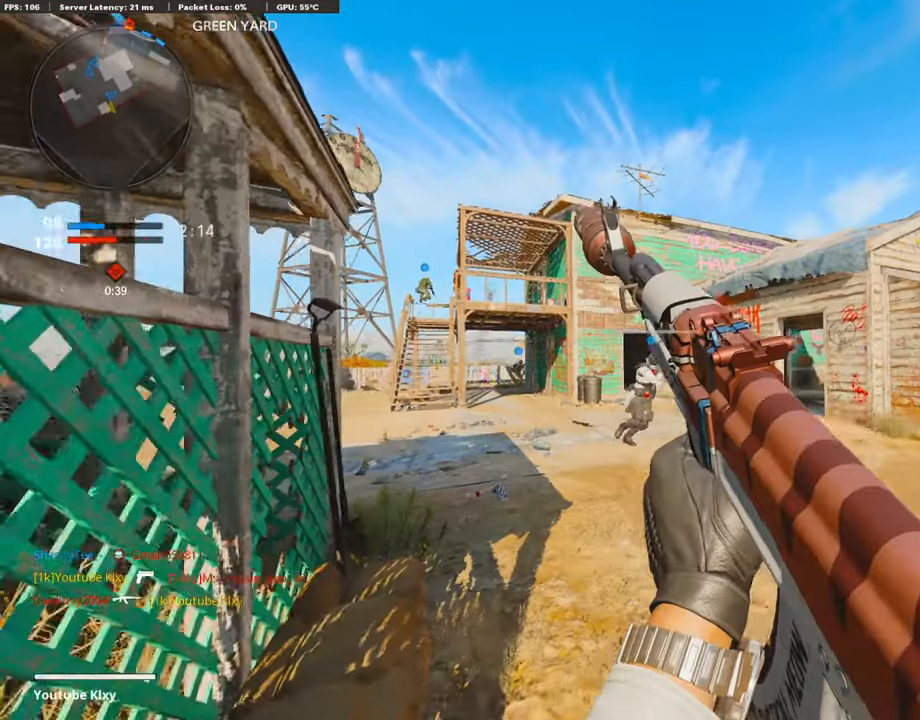
{"buttons": [], "left_stick": "up", "right_stick": "center", "events": [[336, "CROSS", "up"], [336, "SQUARE", "up"]]}
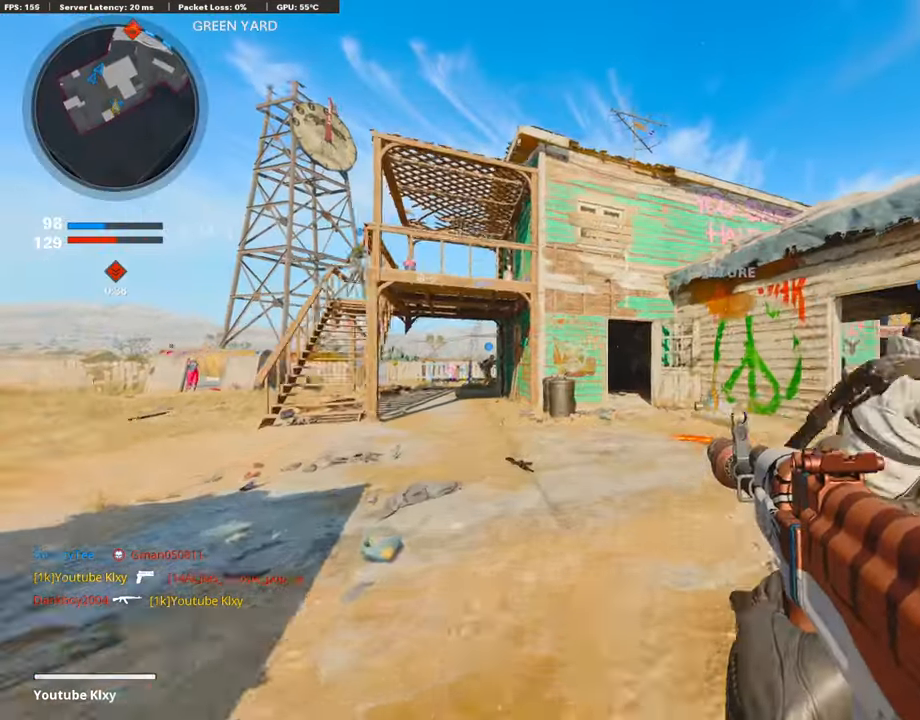
{"buttons": [], "left_stick": "up", "right_stick": "center", "events": []}
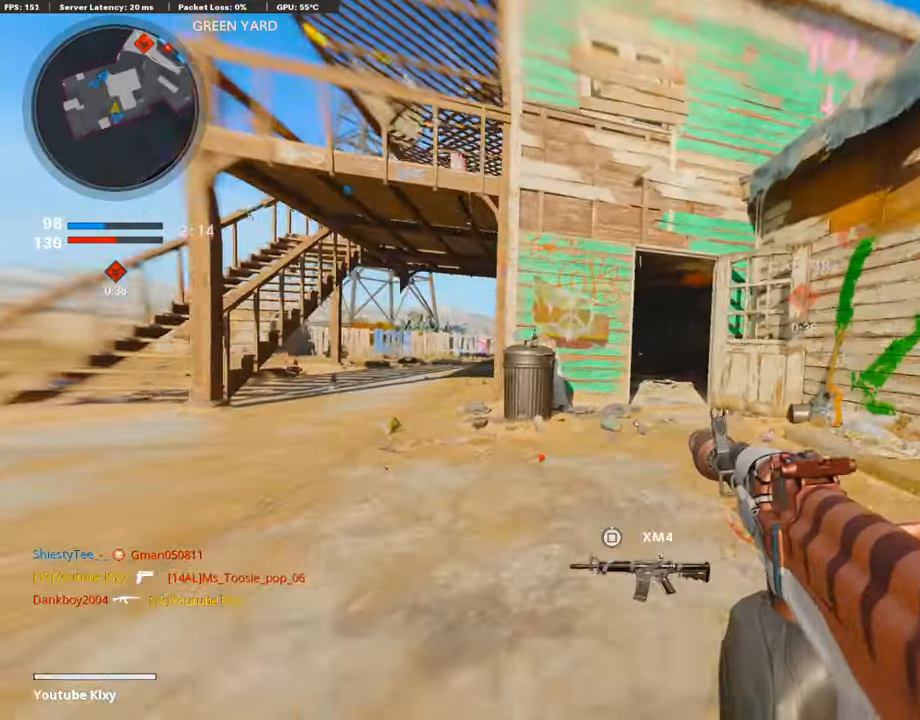
{"buttons": [], "left_stick": "up", "right_stick": "center", "events": [[34, "L3", "down"], [34, "R3", "down"], [152, "L3", "up"], [152, "R3", "up"]]}
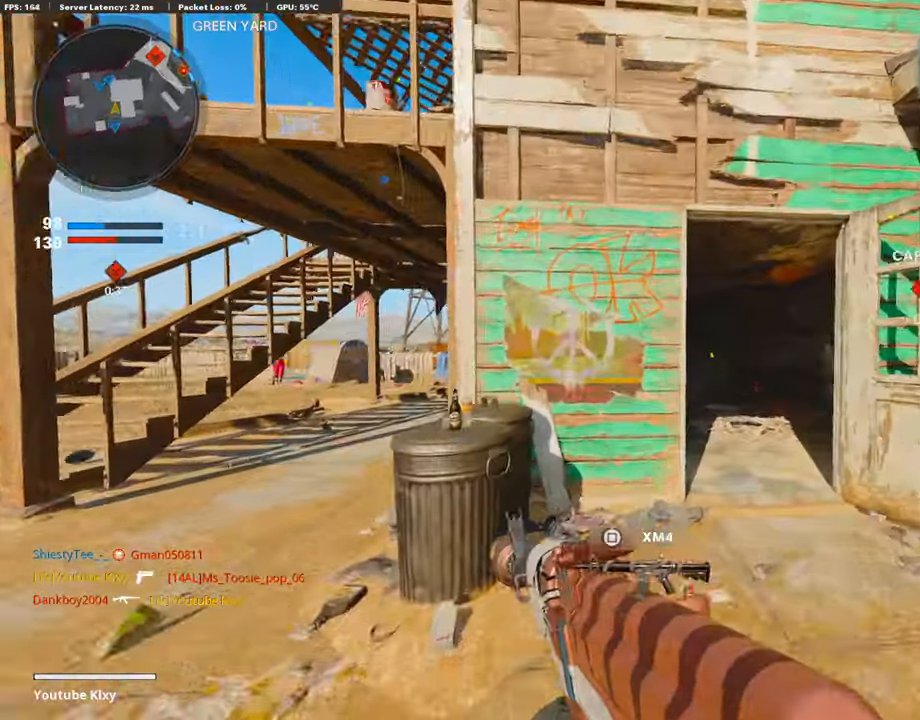
{"buttons": ["L3"], "left_stick": "up-right", "right_stick": "down-right", "events": [[33, "right_stick", "up-left"], [117, "left_stick", "down-left"], [151, "right_stick", "center"], [202, "left_stick", "down-right"], [302, "left_stick", "right"], [403, "left_stick", "up-right"], [420, "right_stick", "down-right"], [504, "L3", "down"]]}
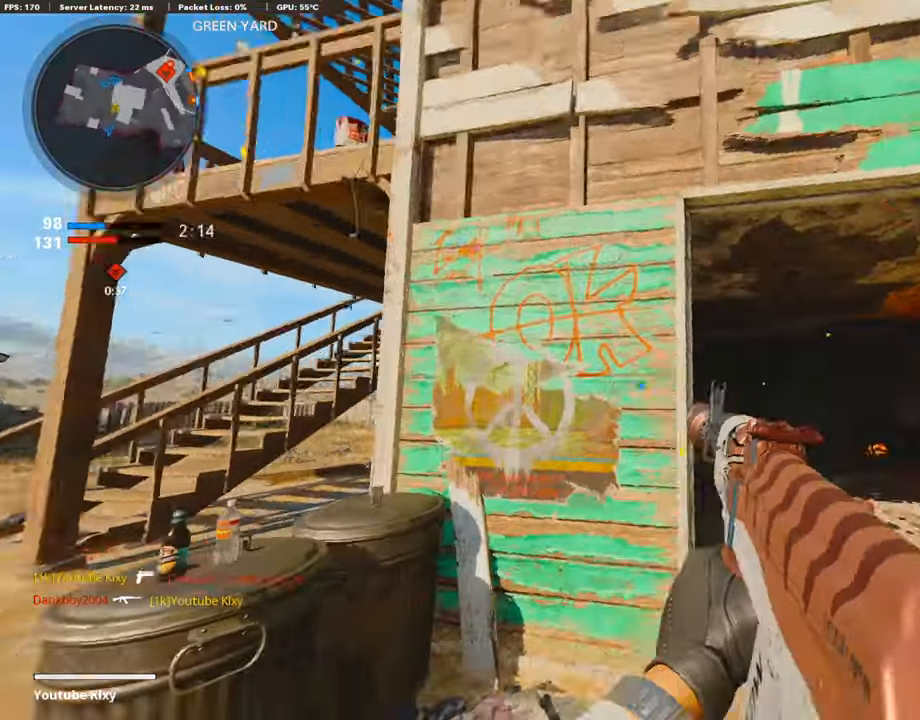
{"buttons": [], "left_stick": "up", "right_stick": "right", "events": [[84, "left_stick", "up"], [84, "right_stick", "center"], [336, "right_stick", "right"], [370, "L3", "up"]]}
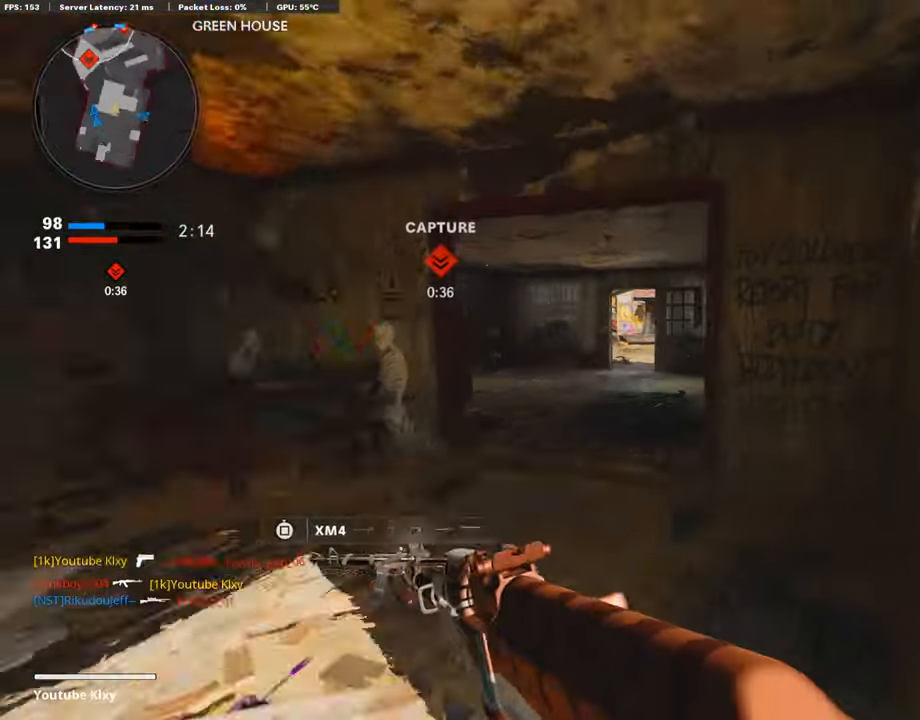
{"buttons": [], "left_stick": "up", "right_stick": "center", "events": [[34, "right_stick", "center"], [320, "right_stick", "left"], [404, "right_stick", "center"]]}
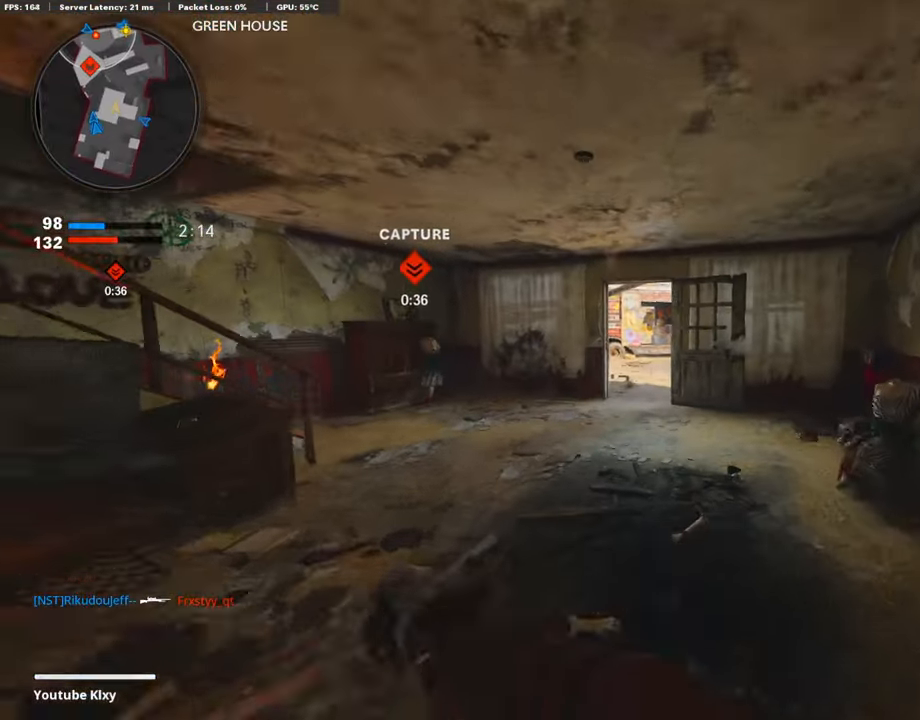
{"buttons": [], "left_stick": "up", "right_stick": "center", "events": [[353, "R3", "down"], [437, "R3", "up"]]}
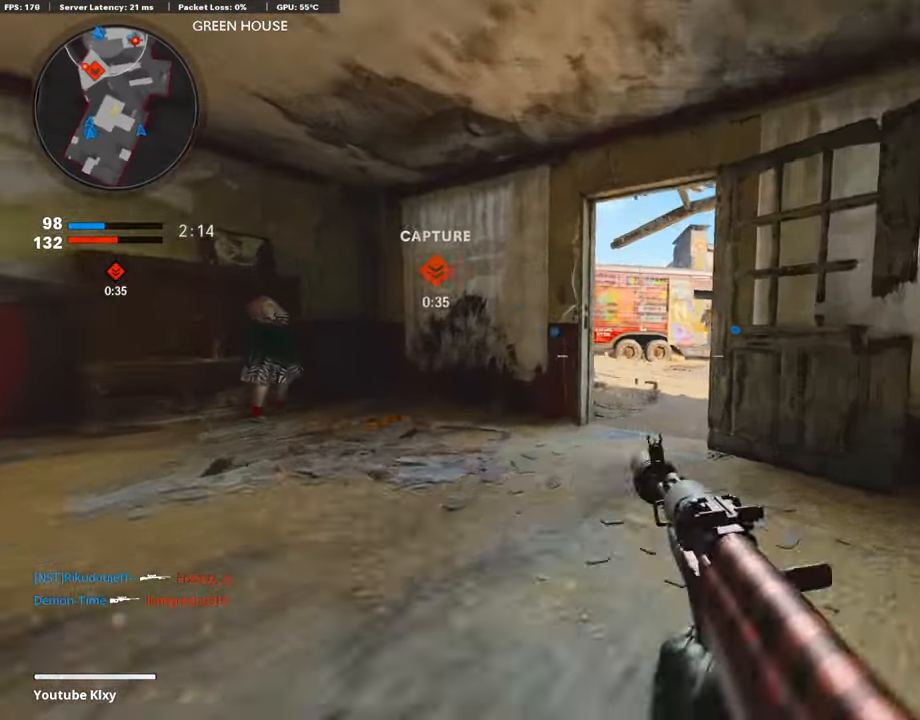
{"buttons": ["R2"], "left_stick": "up", "right_stick": "center", "events": [[51, "R3", "down"], [168, "R2", "down"], [168, "R3", "up"]]}
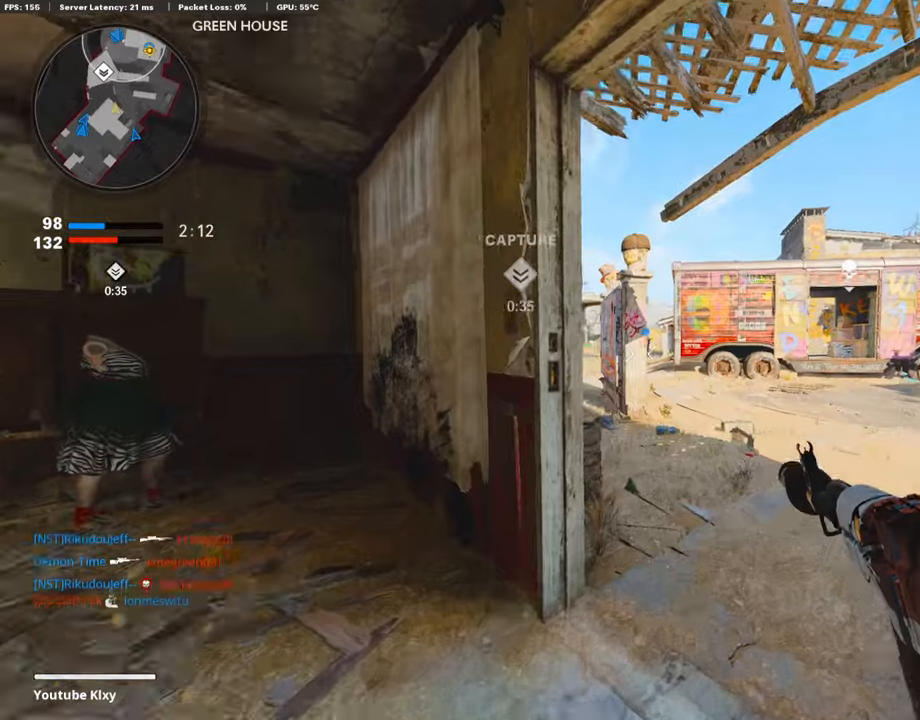
{"buttons": ["R2"], "left_stick": "up", "right_stick": "center", "events": []}
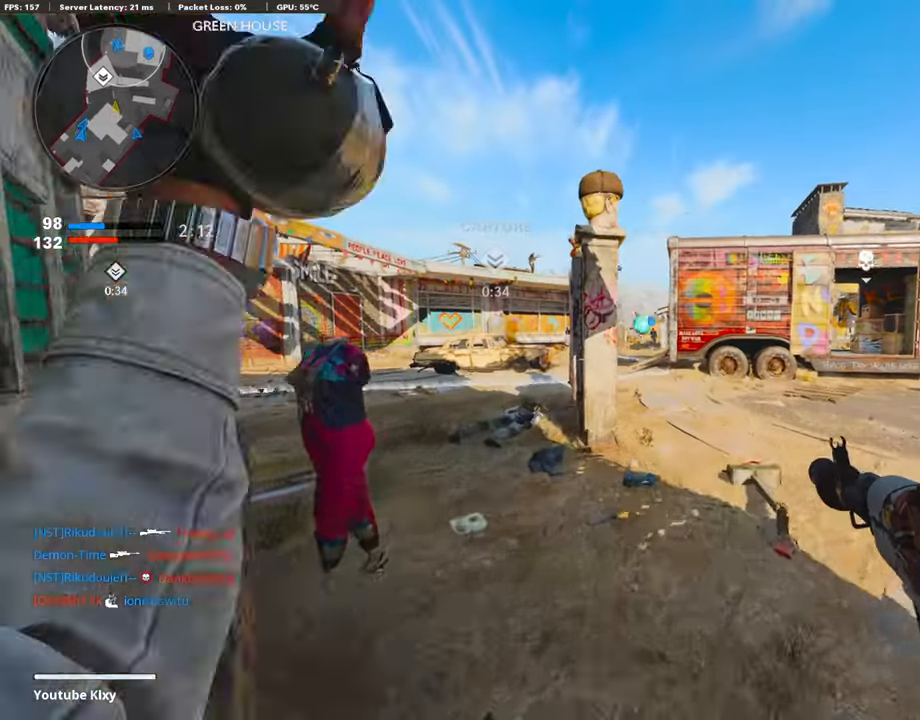
{"buttons": [], "left_stick": "up-left", "right_stick": "center", "events": [[302, "R2", "up"], [336, "L3", "down"], [403, "L3", "up"], [420, "left_stick", "up-left"]]}
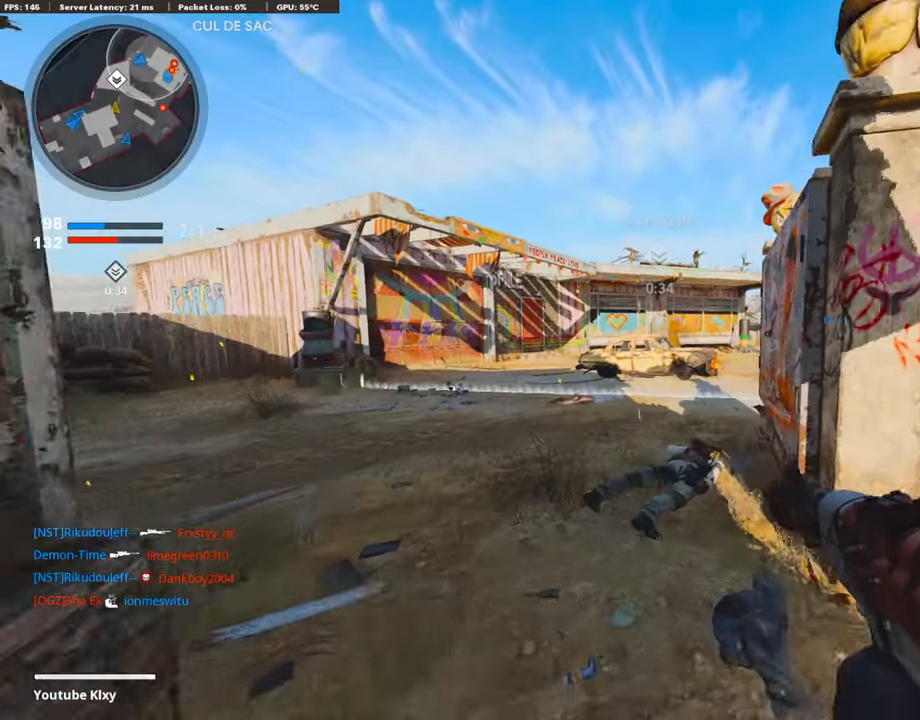
{"buttons": ["L3"], "left_stick": "up-left", "right_stick": "center", "events": [[151, "L3", "down"]]}
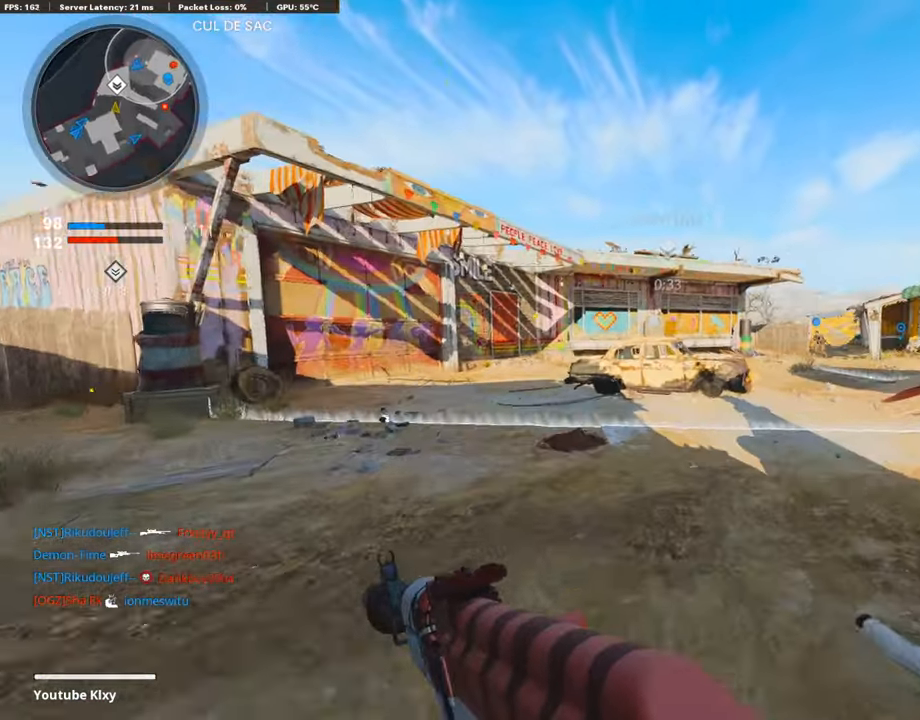
{"buttons": ["L3"], "left_stick": "up-left", "right_stick": "right", "events": [[17, "right_stick", "right"], [185, "R3", "down"], [185, "right_stick", "center"], [353, "right_stick", "right"], [437, "R3", "up"]]}
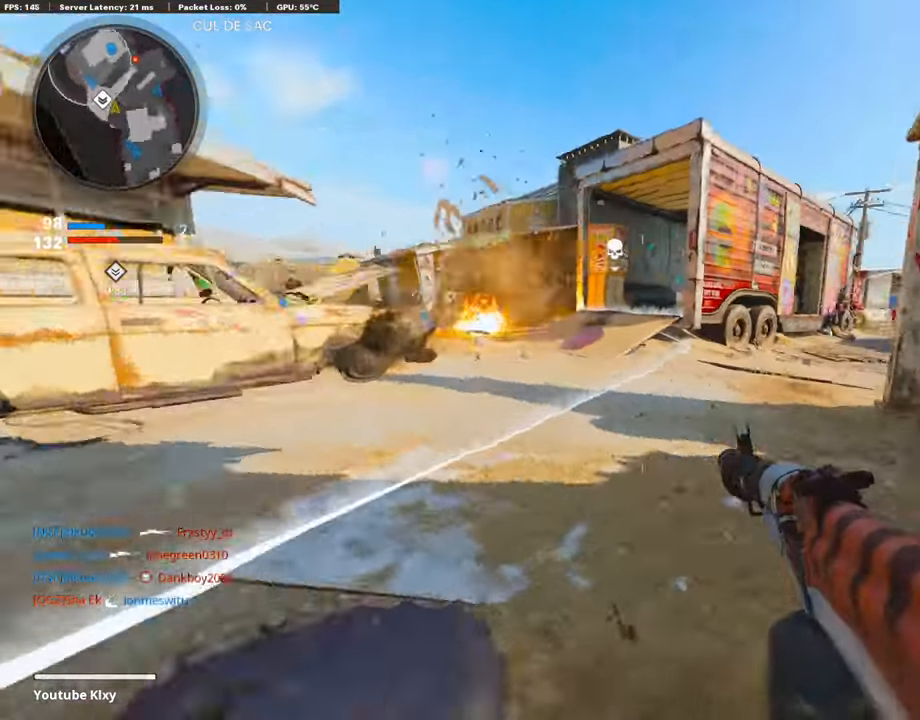
{"buttons": ["CROSS", "L1"], "left_stick": "left", "right_stick": "center", "events": [[151, "CROSS", "down"], [151, "L3", "up"], [353, "L1", "down"], [353, "left_stick", "left"], [353, "right_stick", "center"]]}
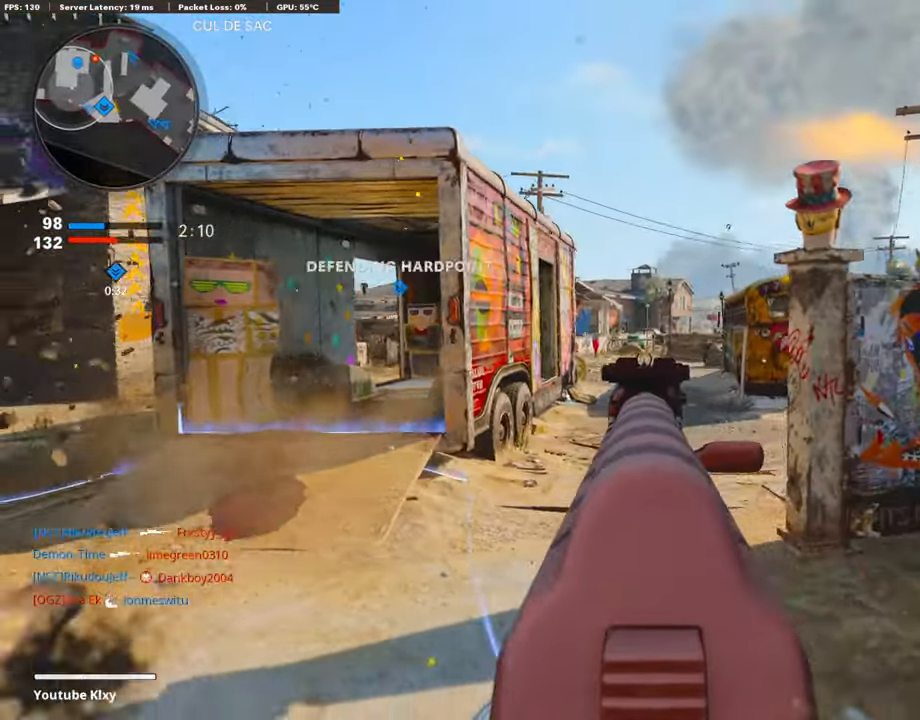
{"buttons": ["L1"], "left_stick": "left", "right_stick": "left", "events": [[34, "CROSS", "up"], [34, "left_stick", "down-left"], [134, "right_stick", "left"], [286, "right_stick", "center"], [353, "left_stick", "left"], [487, "right_stick", "left"]]}
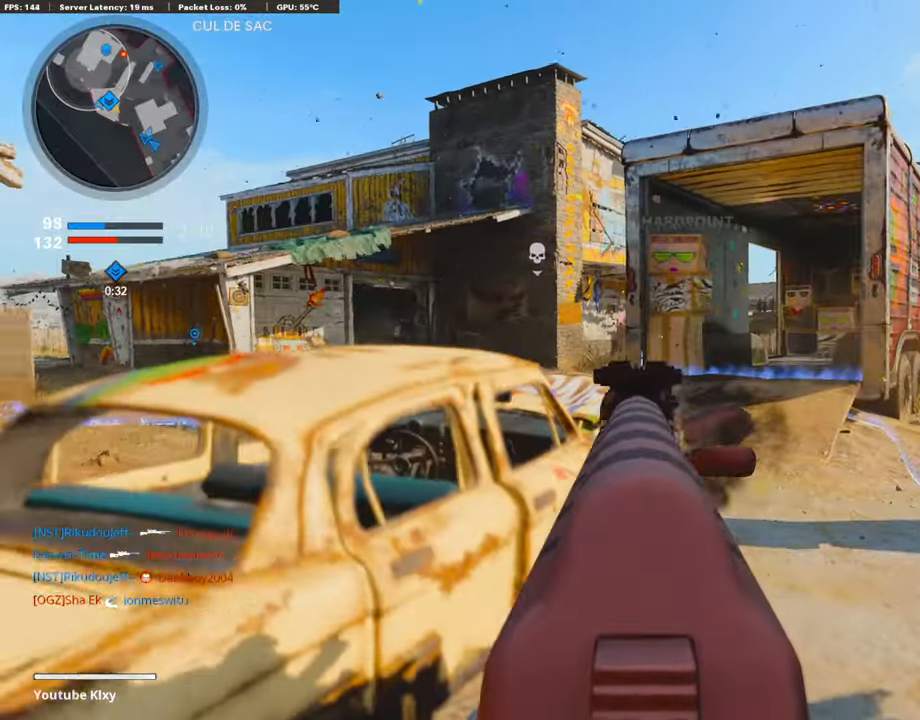
{"buttons": ["L1"], "left_stick": "left", "right_stick": "center", "events": [[84, "right_stick", "center"], [185, "right_stick", "right"], [320, "right_stick", "center"]]}
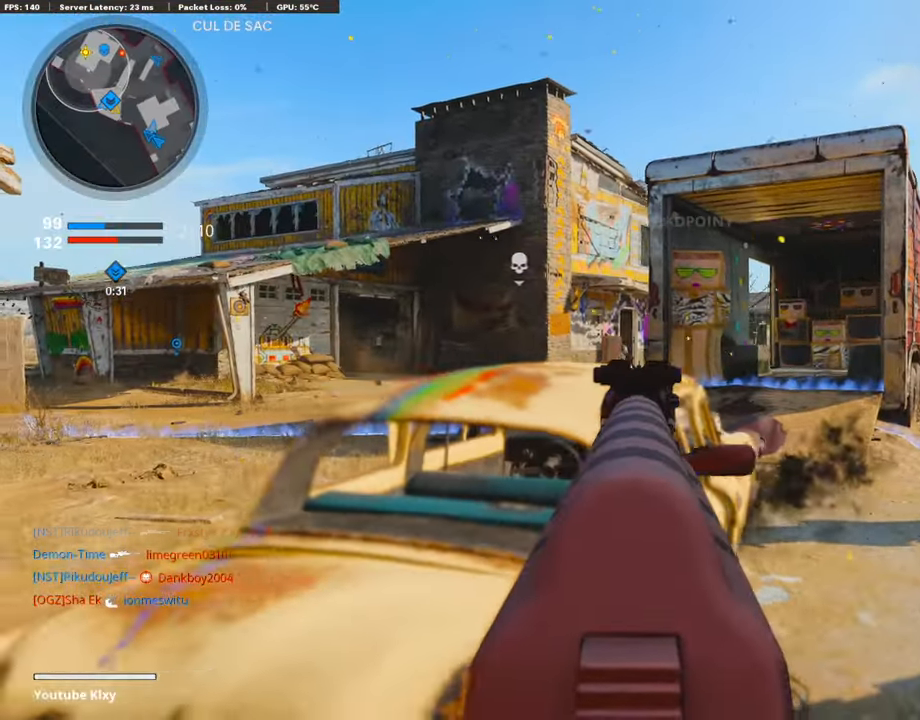
{"buttons": ["L1", "R1"], "left_stick": "left", "right_stick": "center", "events": [[319, "R1", "down"]]}
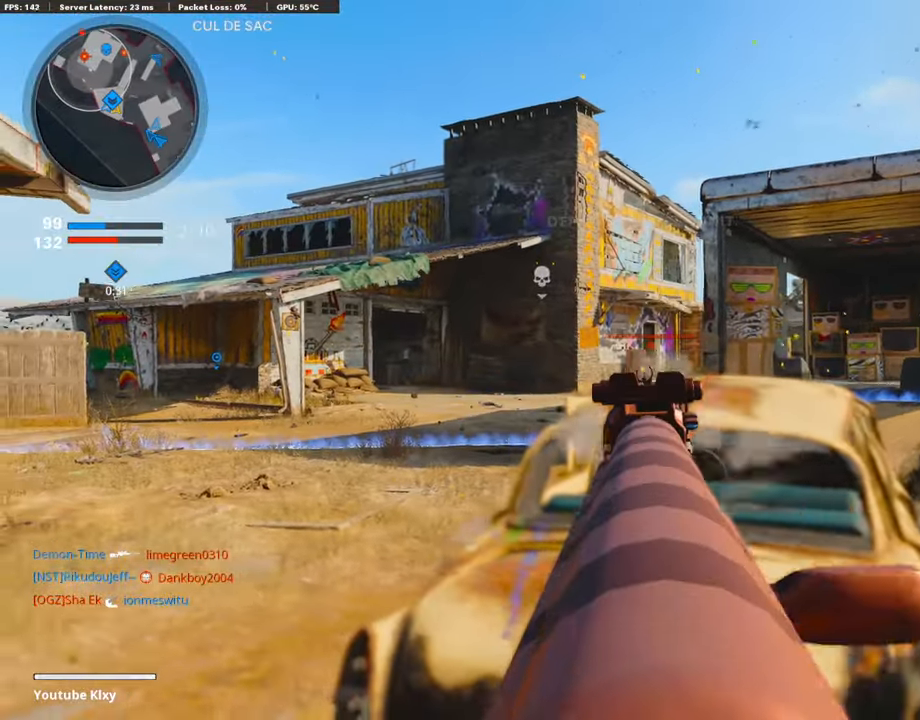
{"buttons": ["L1", "R1"], "left_stick": "up-left", "right_stick": "center", "events": [[185, "left_stick", "up-right"], [218, "right_stick", "right"], [303, "left_stick", "up-left"], [319, "right_stick", "center"]]}
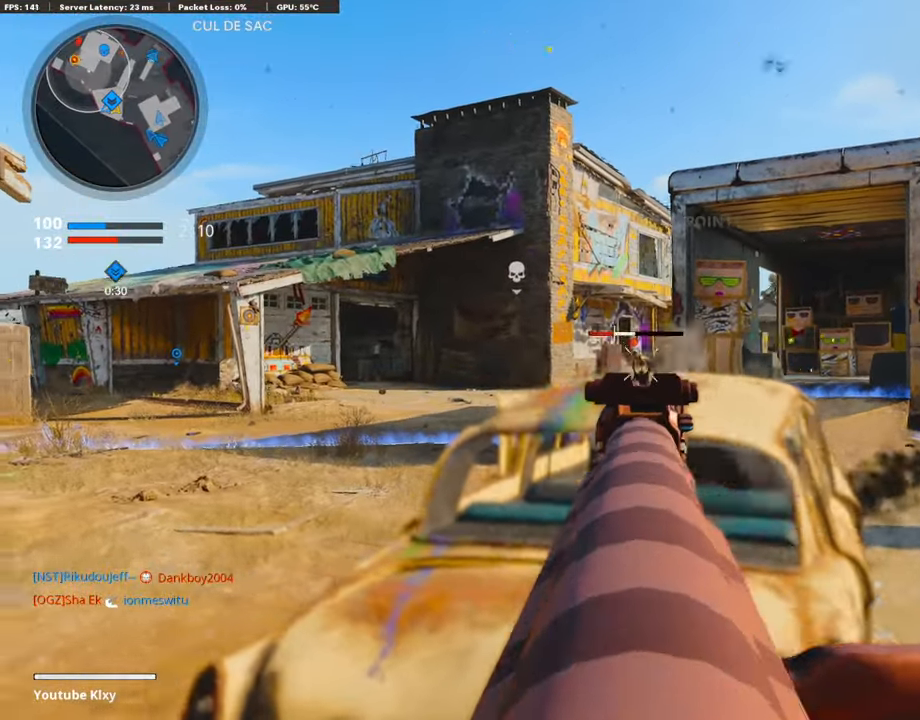
{"buttons": ["L1", "R1"], "left_stick": "right", "right_stick": "center", "events": [[17, "left_stick", "left"], [370, "left_stick", "right"]]}
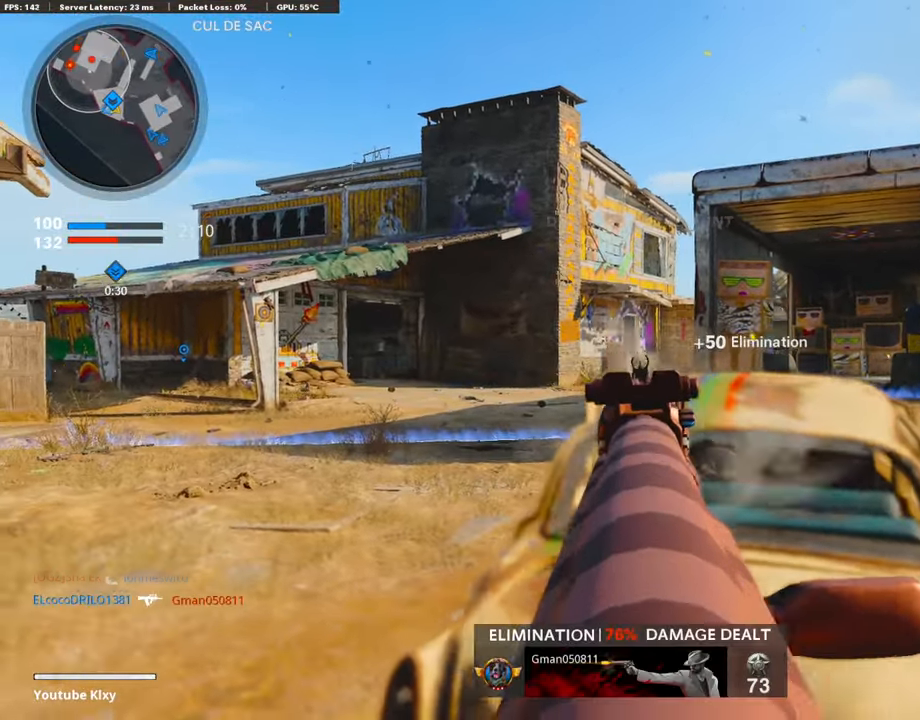
{"buttons": ["L3"], "left_stick": "up-right", "right_stick": "center", "events": [[50, "R1", "up"], [184, "L1", "up"], [184, "left_stick", "up-right"], [285, "L3", "down"]]}
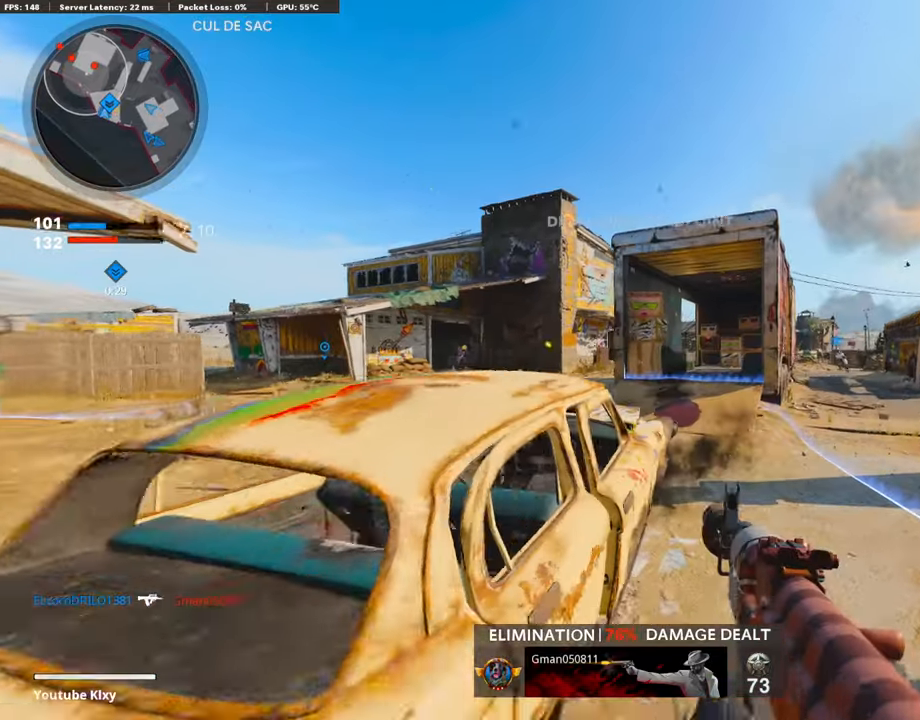
{"buttons": ["L1"], "left_stick": "left", "right_stick": "left", "events": [[34, "right_stick", "left"], [67, "left_stick", "up"], [118, "L3", "up"], [235, "L1", "down"], [235, "left_stick", "left"], [235, "right_stick", "center"], [286, "right_stick", "right"], [487, "right_stick", "left"]]}
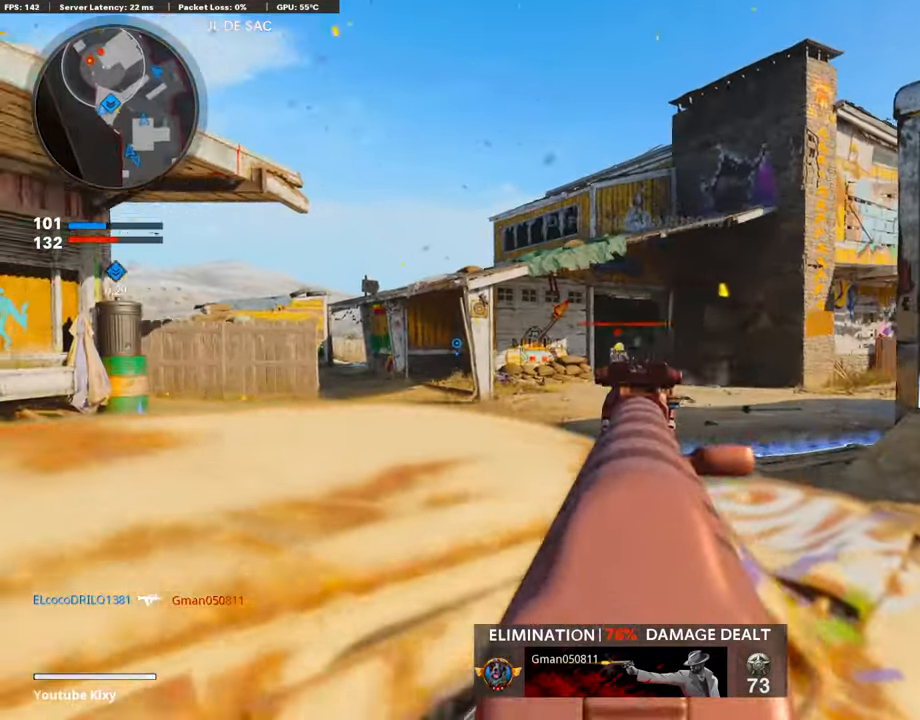
{"buttons": ["L1", "R1"], "left_stick": "right", "right_stick": "center", "events": [[17, "R1", "down"], [51, "left_stick", "center"], [84, "right_stick", "center"], [135, "left_stick", "right"], [135, "right_stick", "left"], [202, "right_stick", "center"], [252, "right_stick", "down"], [286, "left_stick", "center"], [353, "left_stick", "left"], [387, "right_stick", "center"], [505, "left_stick", "right"]]}
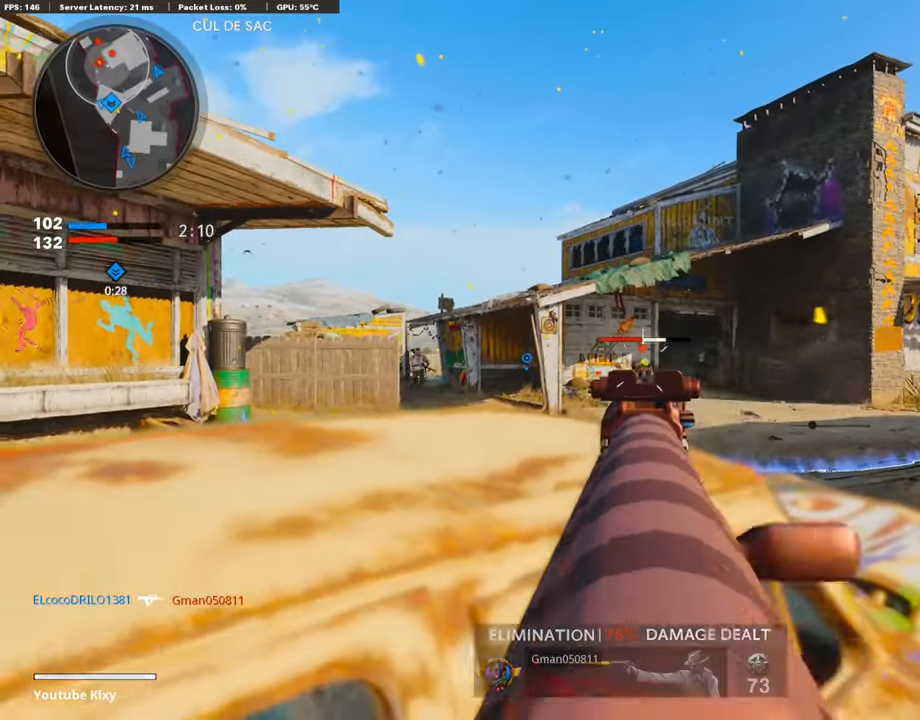
{"buttons": ["L1", "R1"], "left_stick": "left", "right_stick": "center", "events": [[134, "left_stick", "center"], [184, "left_stick", "left"], [269, "right_stick", "left"], [420, "right_stick", "center"]]}
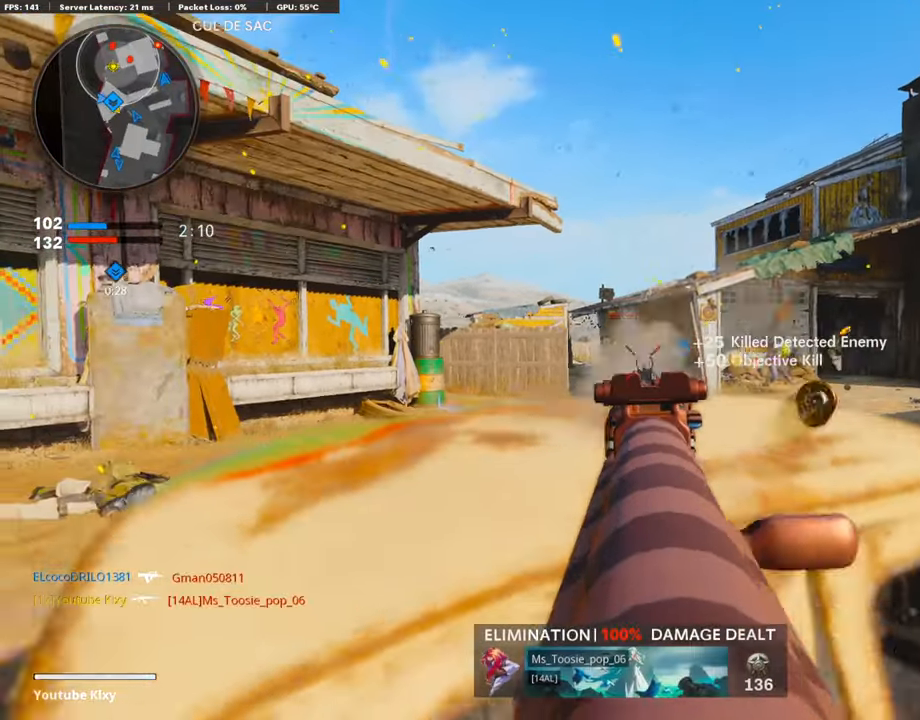
{"buttons": ["L1", "R1"], "left_stick": "left", "right_stick": "left", "events": [[50, "right_stick", "left"], [168, "right_stick", "center"], [185, "left_stick", "right"], [252, "right_stick", "right"], [302, "right_stick", "center"], [454, "right_stick", "left"], [470, "left_stick", "left"]]}
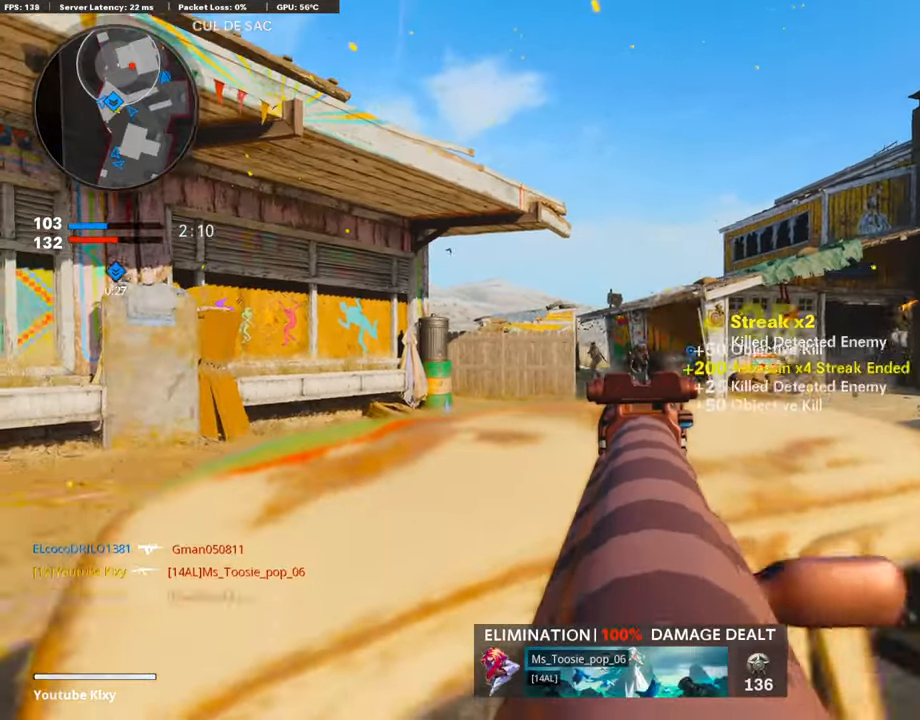
{"buttons": ["L1", "R1"], "left_stick": "right", "right_stick": "right", "events": [[34, "right_stick", "center"], [101, "right_stick", "right"], [202, "left_stick", "right"], [269, "right_stick", "center"], [387, "right_stick", "right"]]}
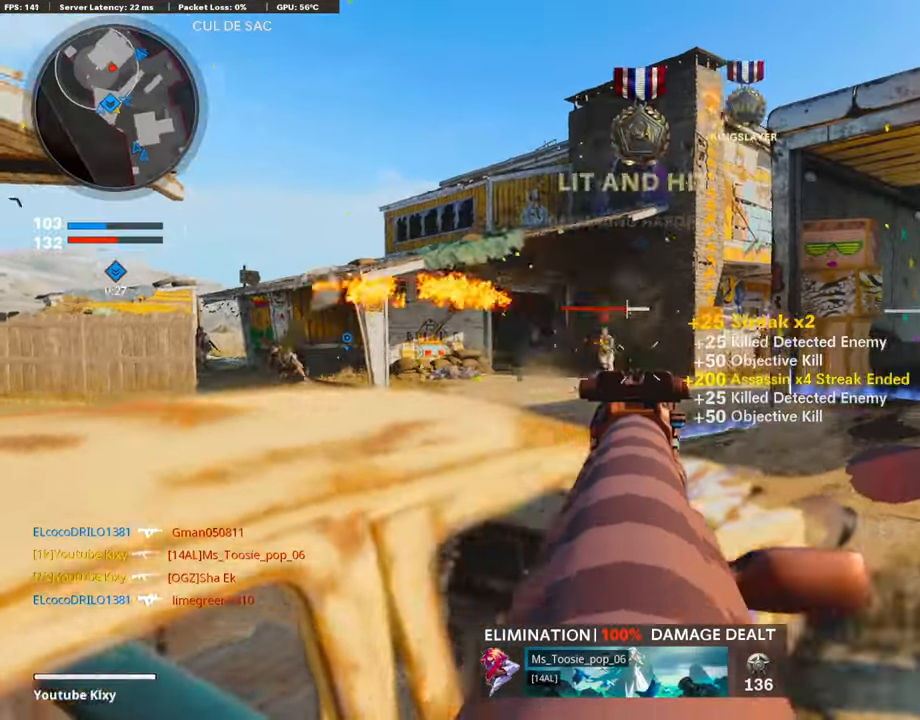
{"buttons": ["L1", "R1"], "left_stick": "right", "right_stick": "center", "events": [[67, "left_stick", "left"], [84, "right_stick", "left"], [184, "right_stick", "right"], [285, "right_stick", "left"], [487, "left_stick", "right"], [487, "right_stick", "center"]]}
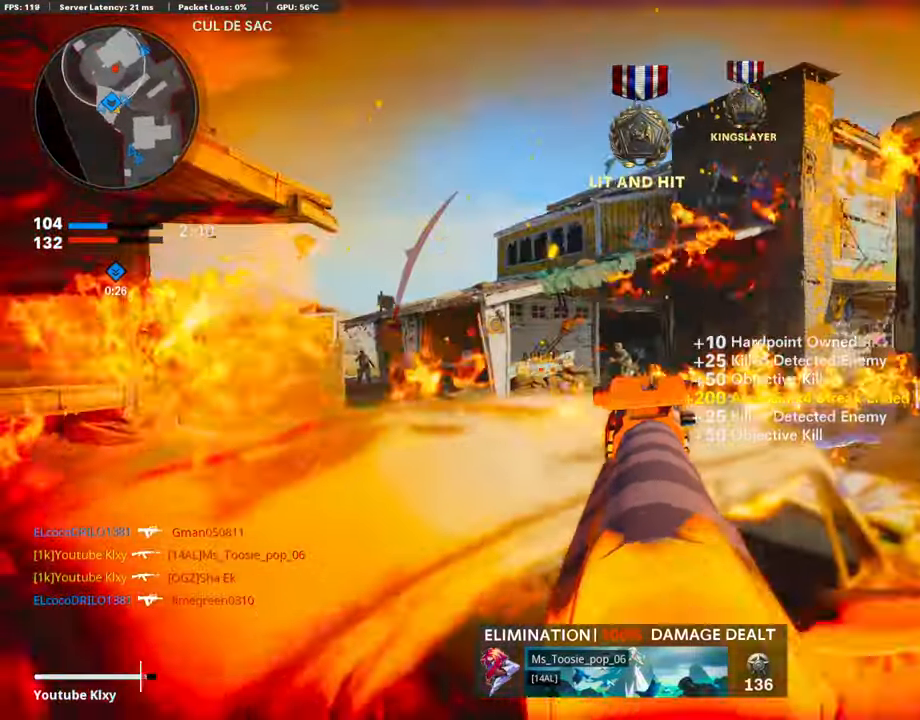
{"buttons": ["L1", "R1"], "left_stick": "right", "right_stick": "left", "events": [[84, "right_stick", "left"]]}
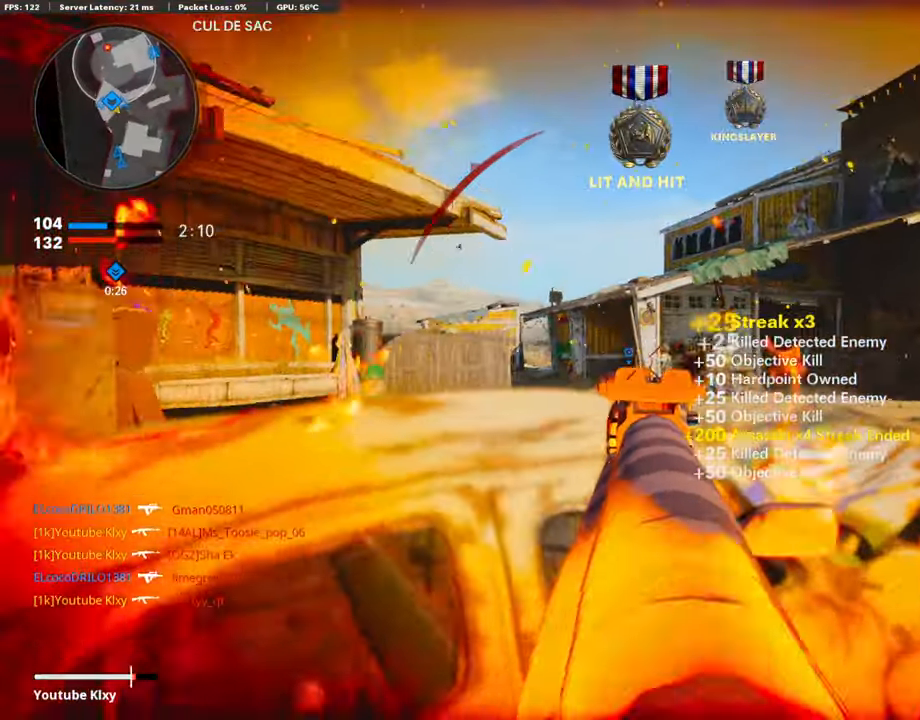
{"buttons": ["L1", "R1", "R3"], "left_stick": "right", "right_stick": "center", "events": [[101, "right_stick", "center"], [118, "left_stick", "center"], [336, "left_stick", "right"], [370, "R3", "down"]]}
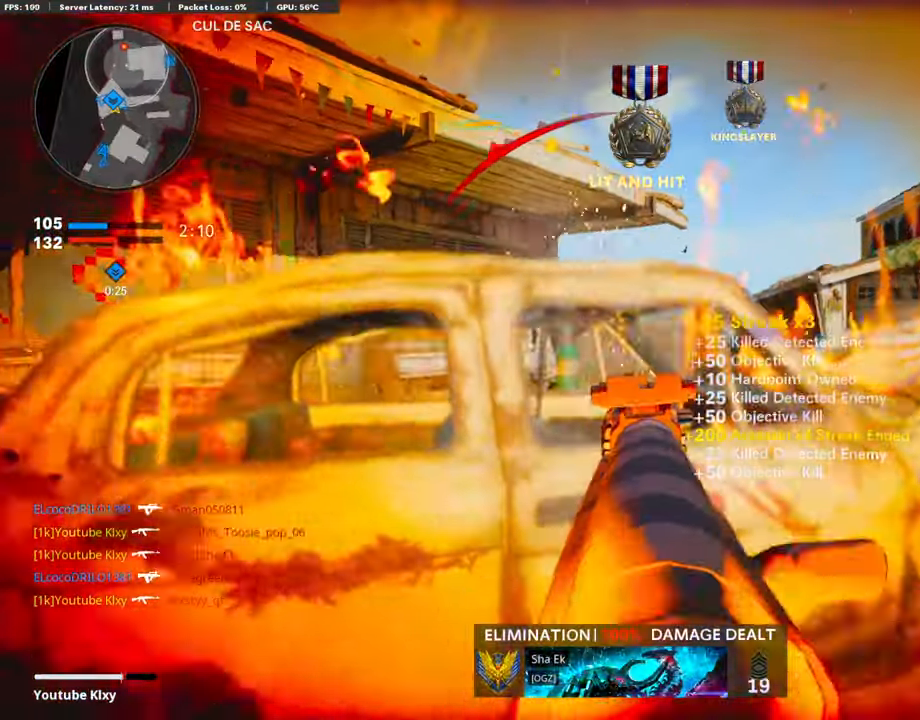
{"buttons": ["L2"], "left_stick": "center", "right_stick": "center", "events": [[403, "L1", "up"], [403, "R1", "up"], [403, "left_stick", "center"], [437, "L2", "down"], [437, "R3", "up"]]}
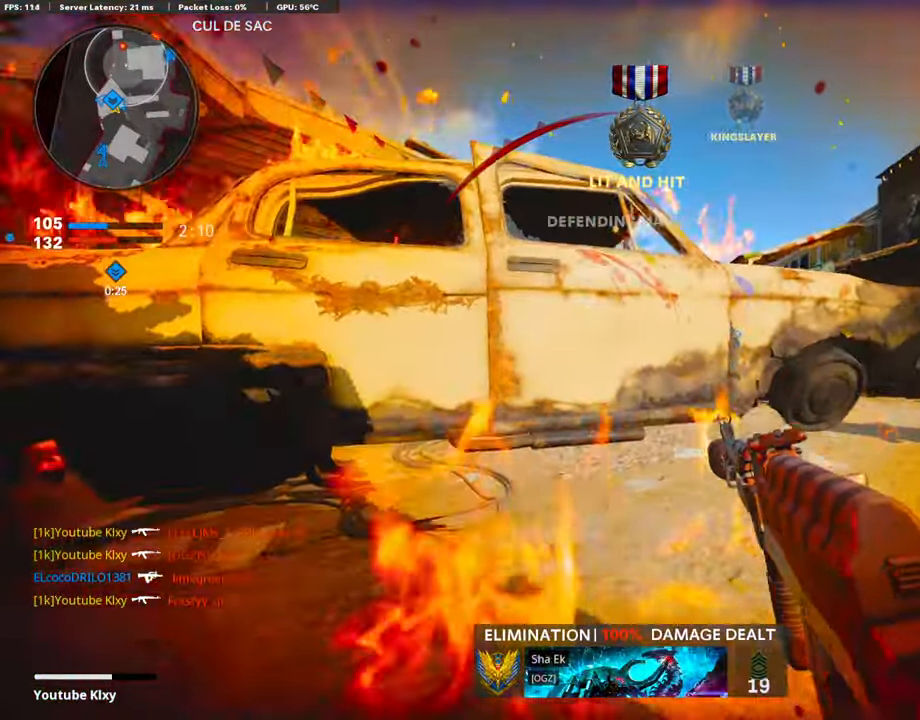
{"buttons": [], "left_stick": "down-left", "right_stick": "left", "events": [[286, "L2", "up"], [319, "left_stick", "down"], [437, "CROSS", "down"], [437, "left_stick", "down-left"], [487, "CROSS", "up"], [487, "right_stick", "left"]]}